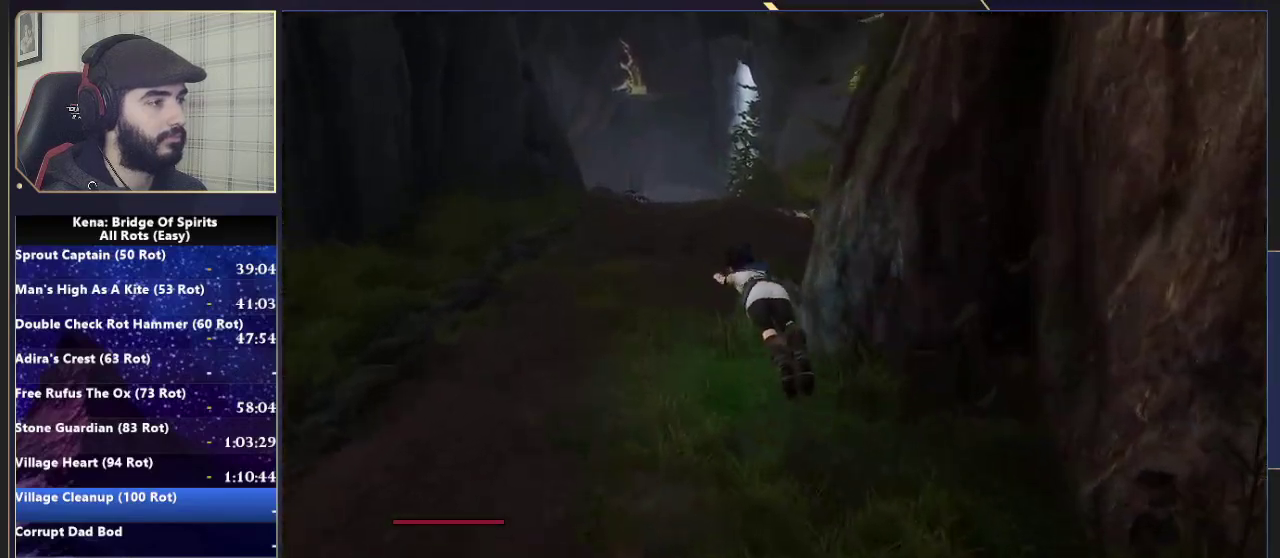
Gameplay with a controller (PlayStation layout); each line is a JSON object with the inputs held at the frame after it. "events" lists button and stick changes between this image and that frame as [ms after this image, input, new state], when the widget could be followed in between.
{"buttons": ["CIRCLE"], "left_stick": "up", "right_stick": "center", "events": [[83, "right_stick", "right"], [250, "right_stick", "center"], [267, "left_stick", "up"], [383, "CIRCLE", "down"], [433, "CIRCLE", "up"], [500, "CIRCLE", "down"]]}
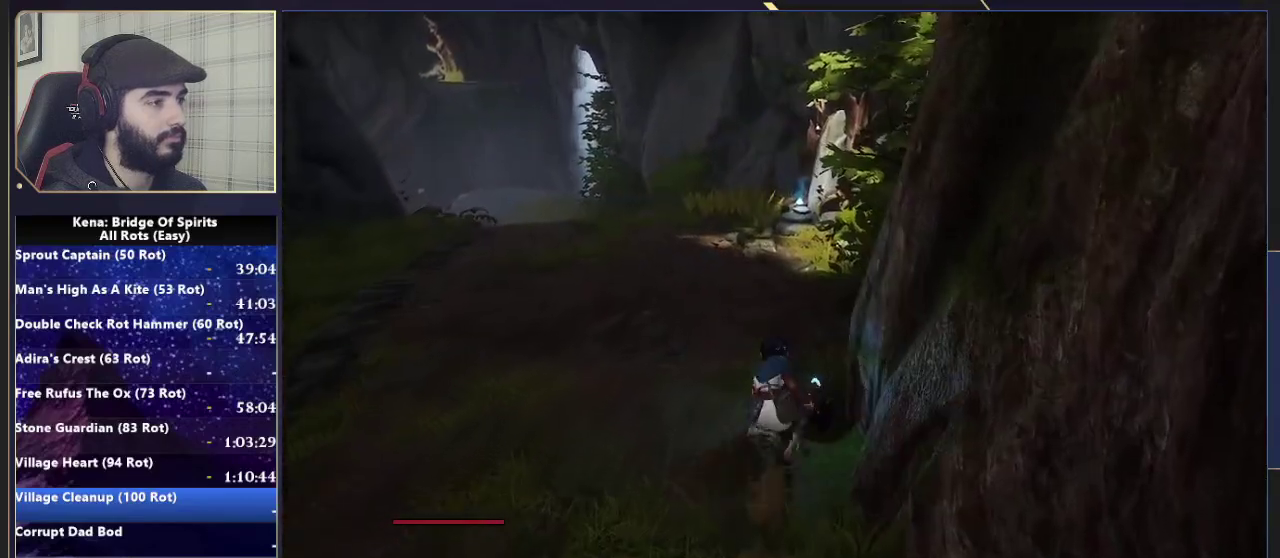
{"buttons": [], "left_stick": "up", "right_stick": "center", "events": [[117, "CIRCLE", "up"]]}
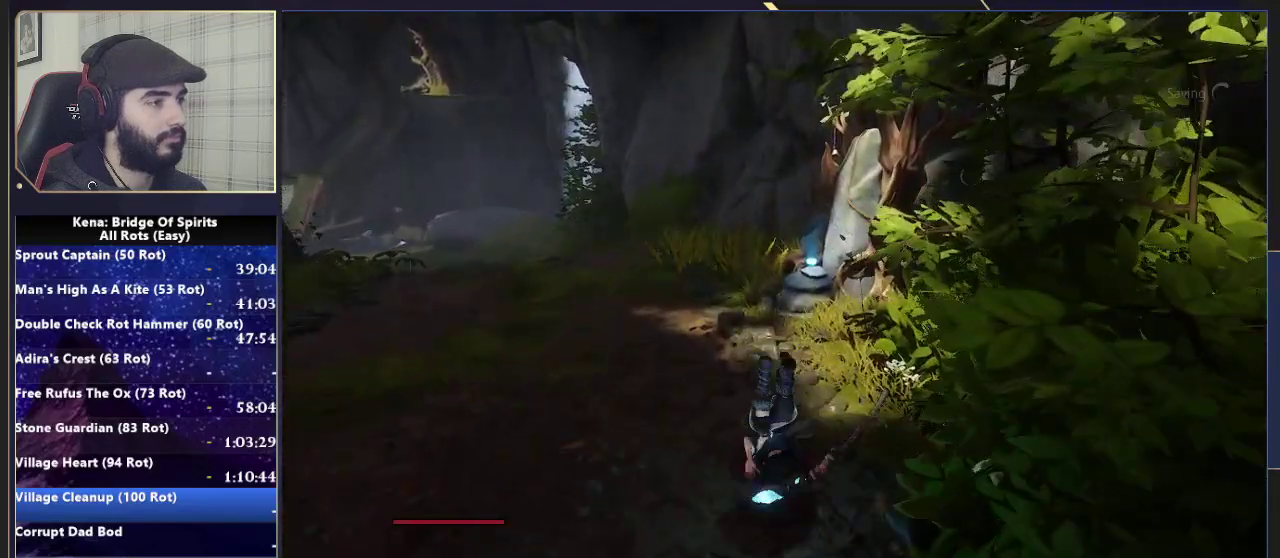
{"buttons": [], "left_stick": "center", "right_stick": "center", "events": [[117, "TOUCHPAD", "down"], [117, "left_stick", "center"], [183, "TOUCHPAD", "up"]]}
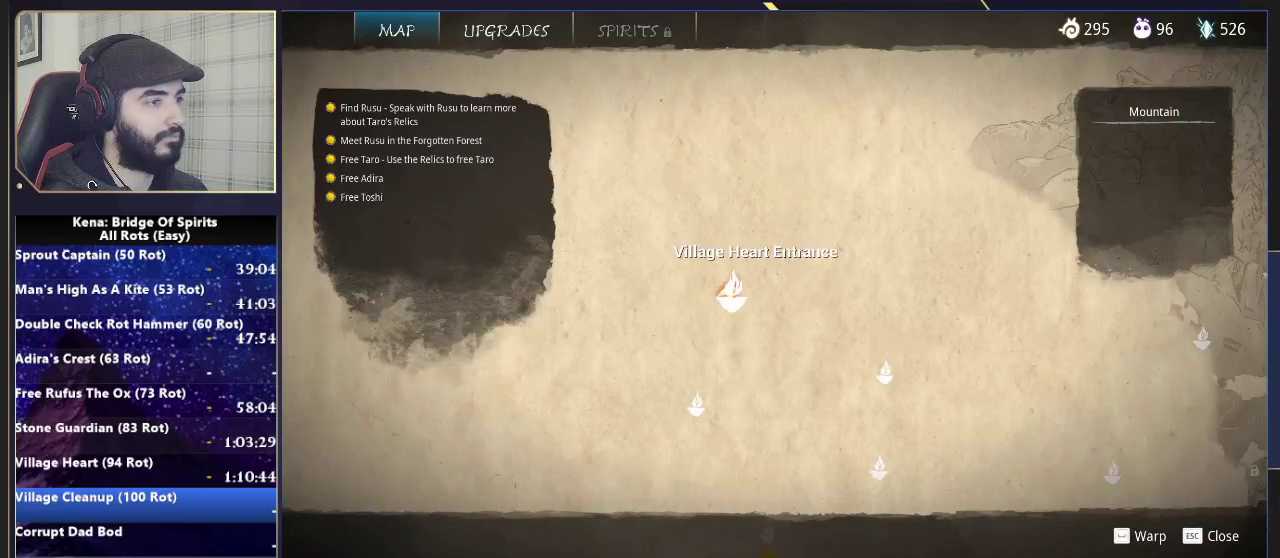
{"buttons": [], "left_stick": "center", "right_stick": "center", "events": []}
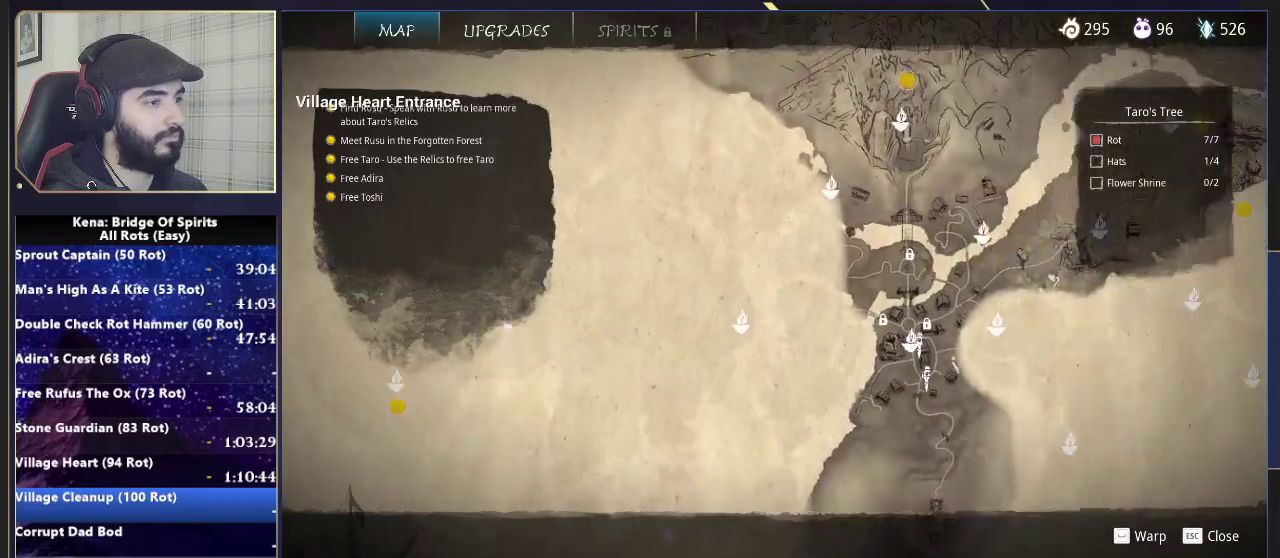
{"buttons": [], "left_stick": "center", "right_stick": "center", "events": [[150, "left_stick", "down-left"], [433, "left_stick", "center"]]}
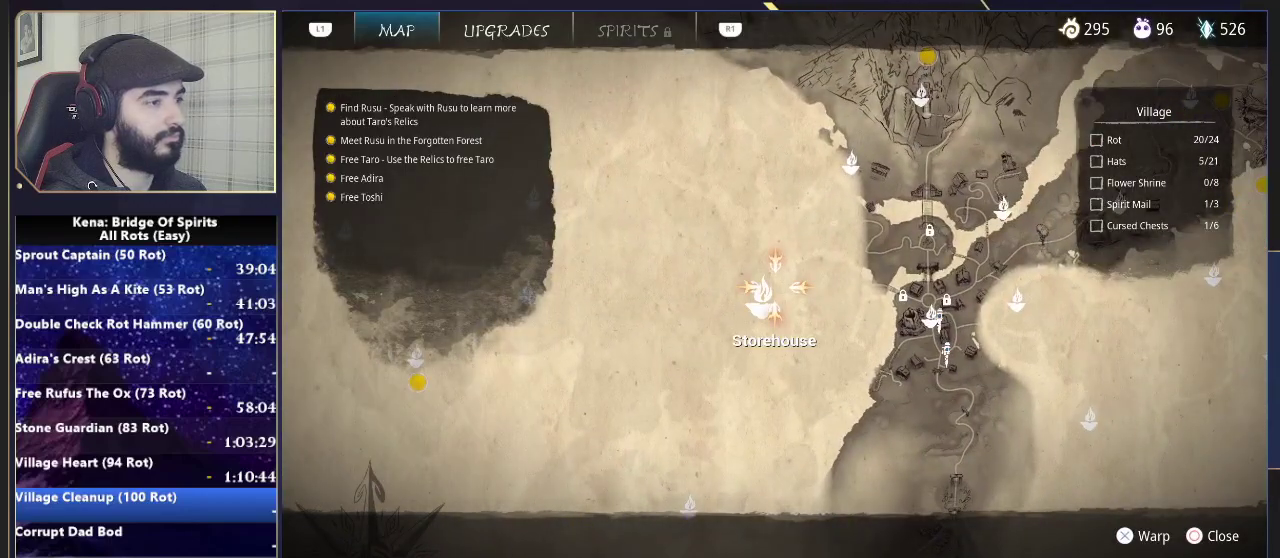
{"buttons": [], "left_stick": "center", "right_stick": "center", "events": [[200, "left_stick", "down-right"], [400, "left_stick", "center"]]}
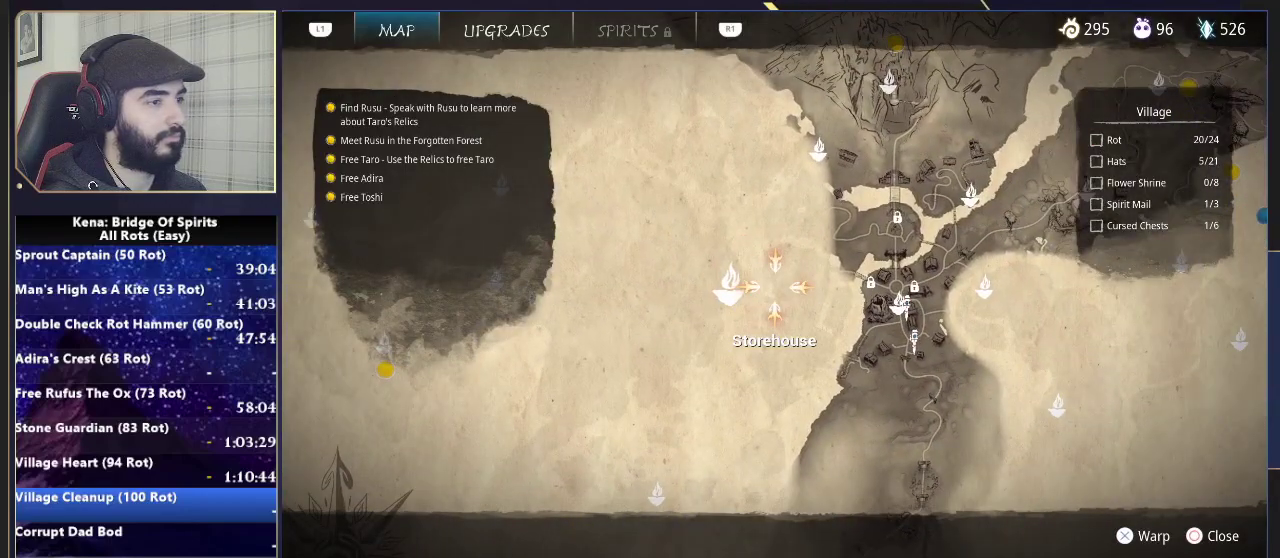
{"buttons": [], "left_stick": "center", "right_stick": "center", "events": [[50, "left_stick", "left"], [183, "left_stick", "center"], [200, "CROSS", "down"], [267, "CROSS", "up"]]}
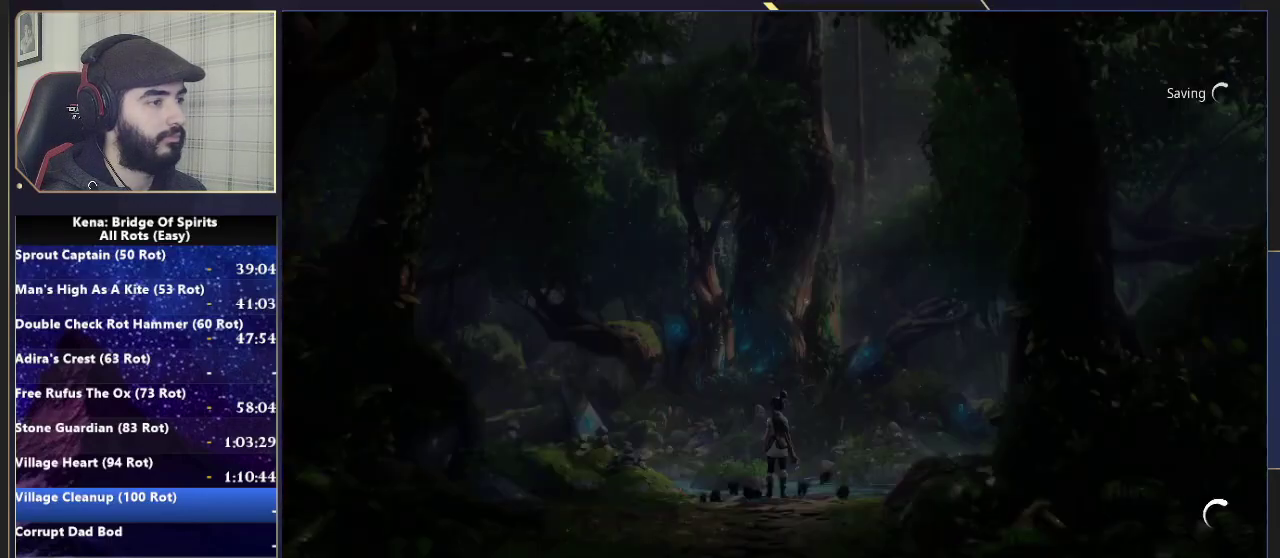
{"buttons": [], "left_stick": "center", "right_stick": "center", "events": []}
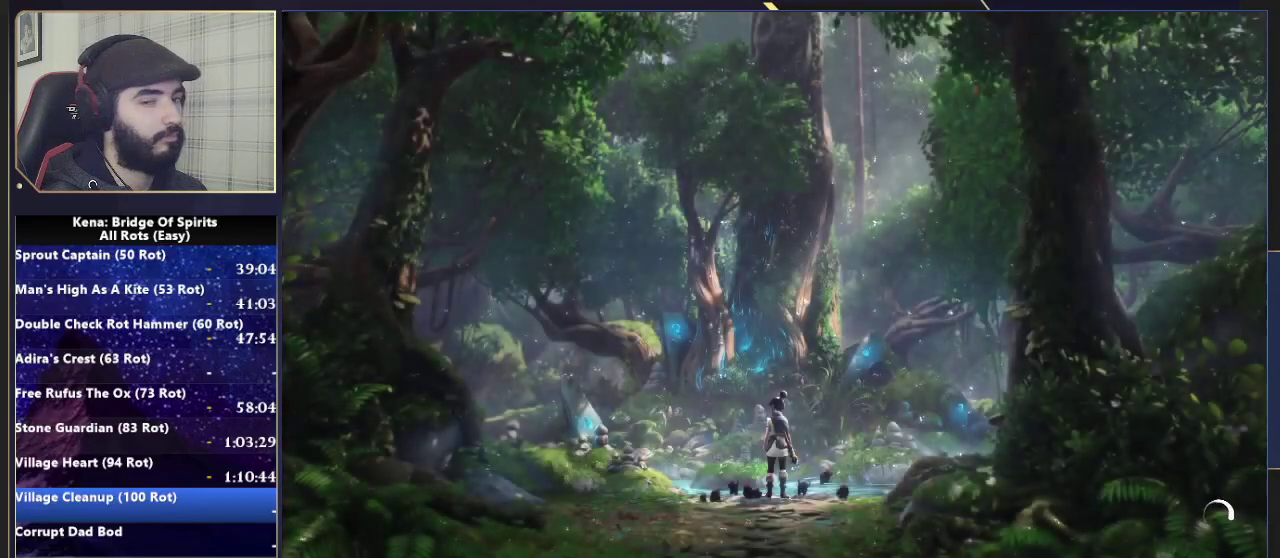
{"buttons": [], "left_stick": "center", "right_stick": "center", "events": []}
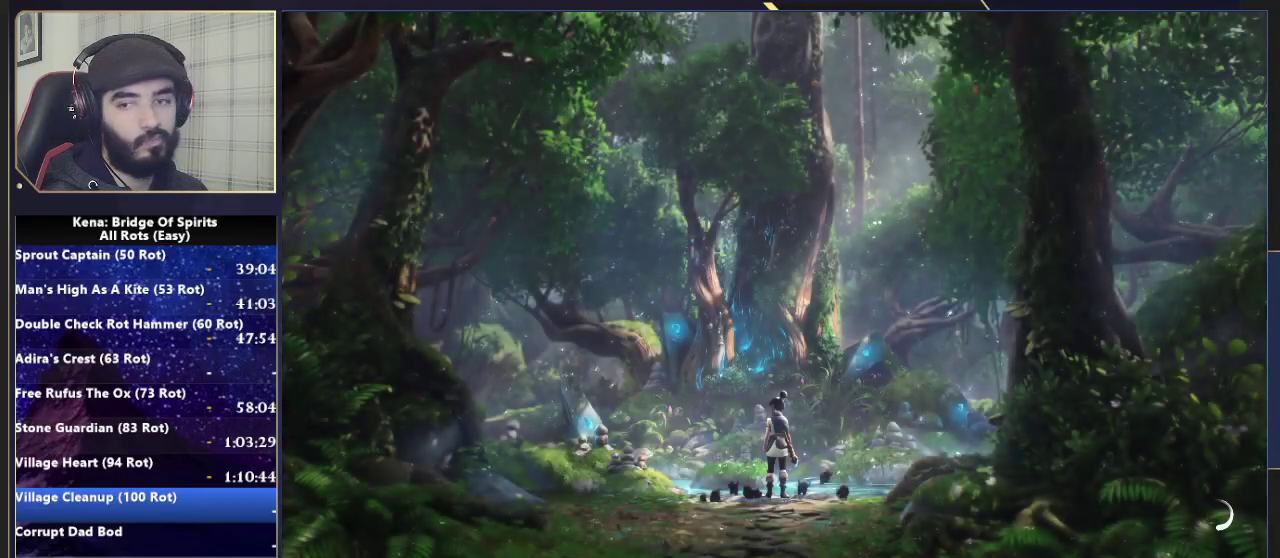
{"buttons": [], "left_stick": "center", "right_stick": "center", "events": []}
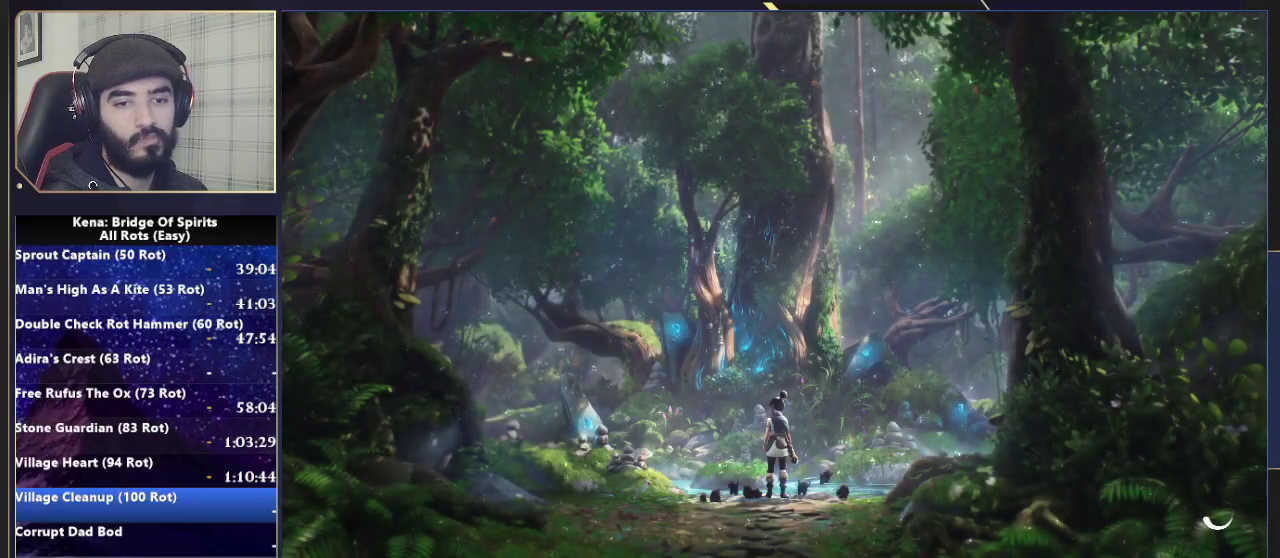
{"buttons": [], "left_stick": "center", "right_stick": "center", "events": []}
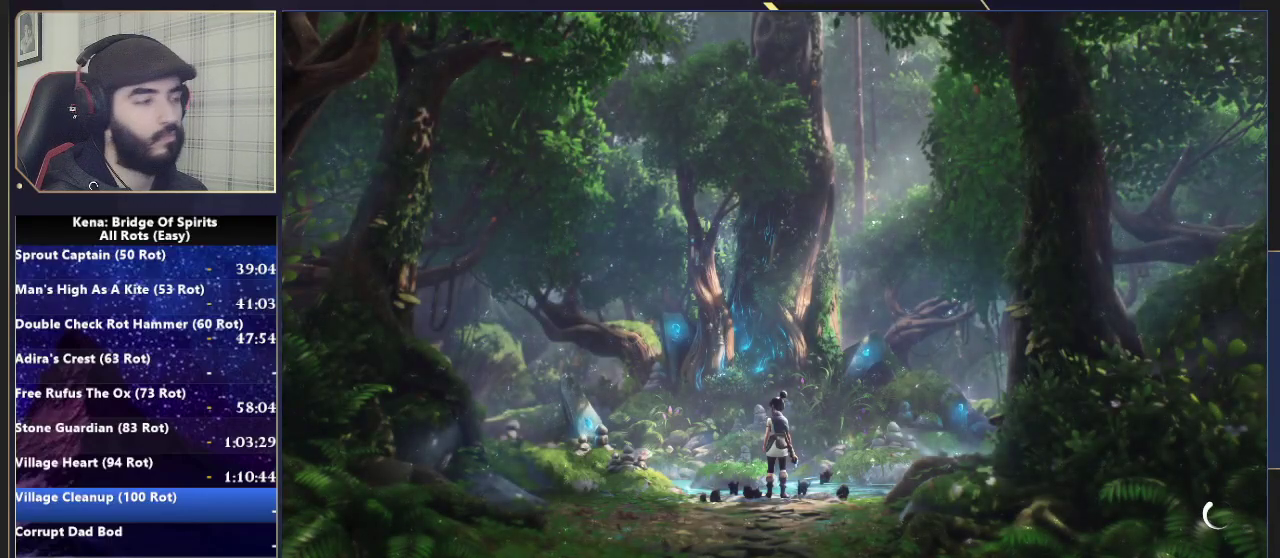
{"buttons": [], "left_stick": "down-right", "right_stick": "right", "events": [[217, "left_stick", "down-right"], [217, "right_stick", "right"]]}
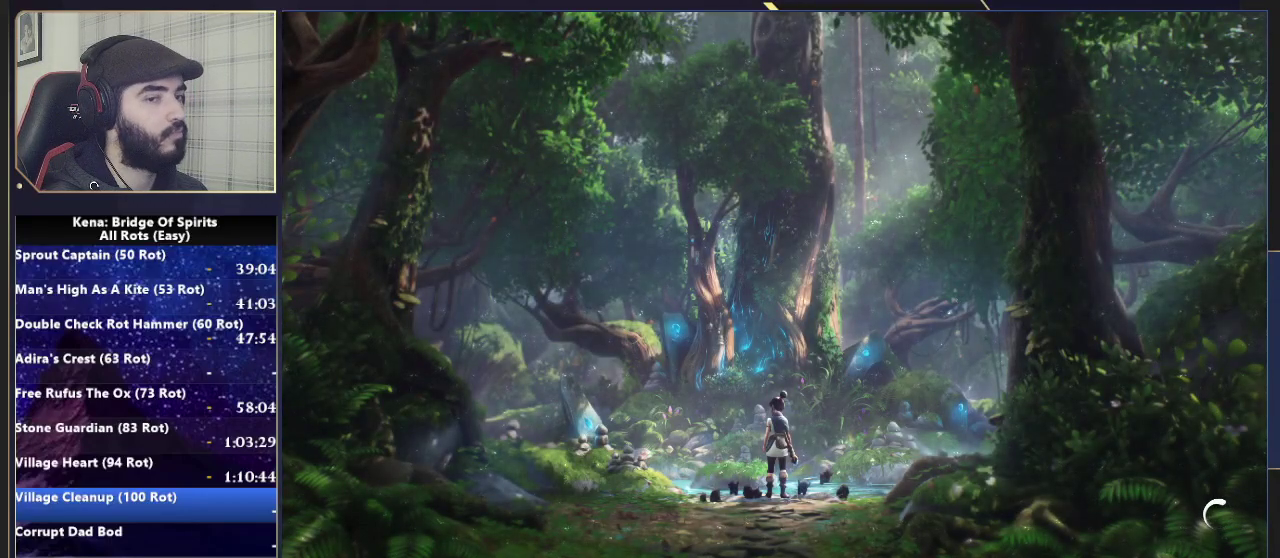
{"buttons": [], "left_stick": "down-right", "right_stick": "right"}
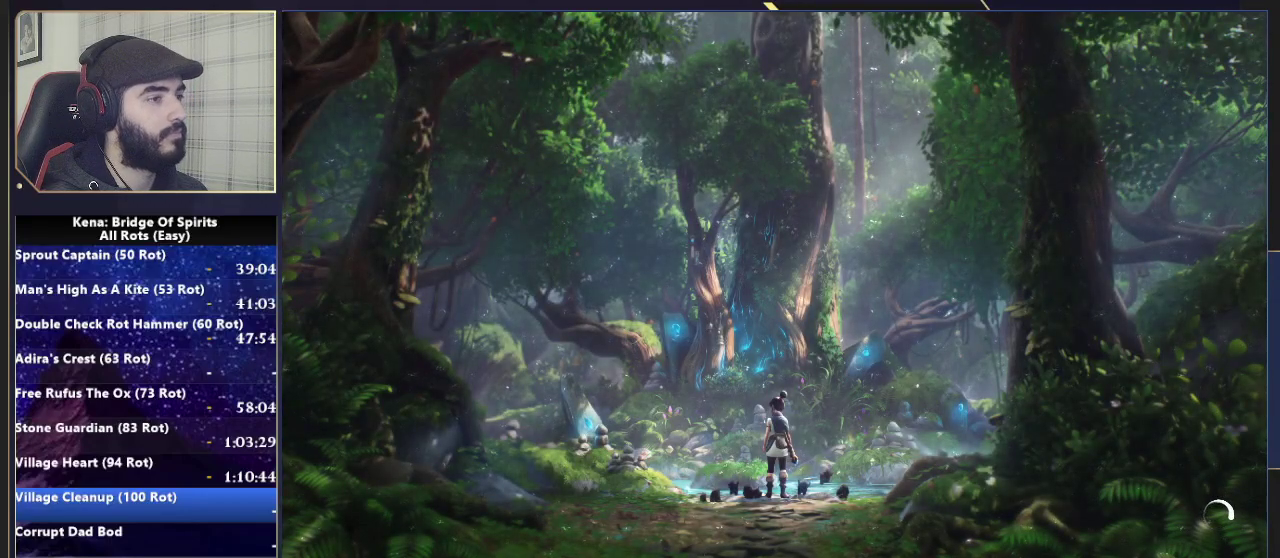
{"buttons": [], "left_stick": "down-right", "right_stick": "right"}
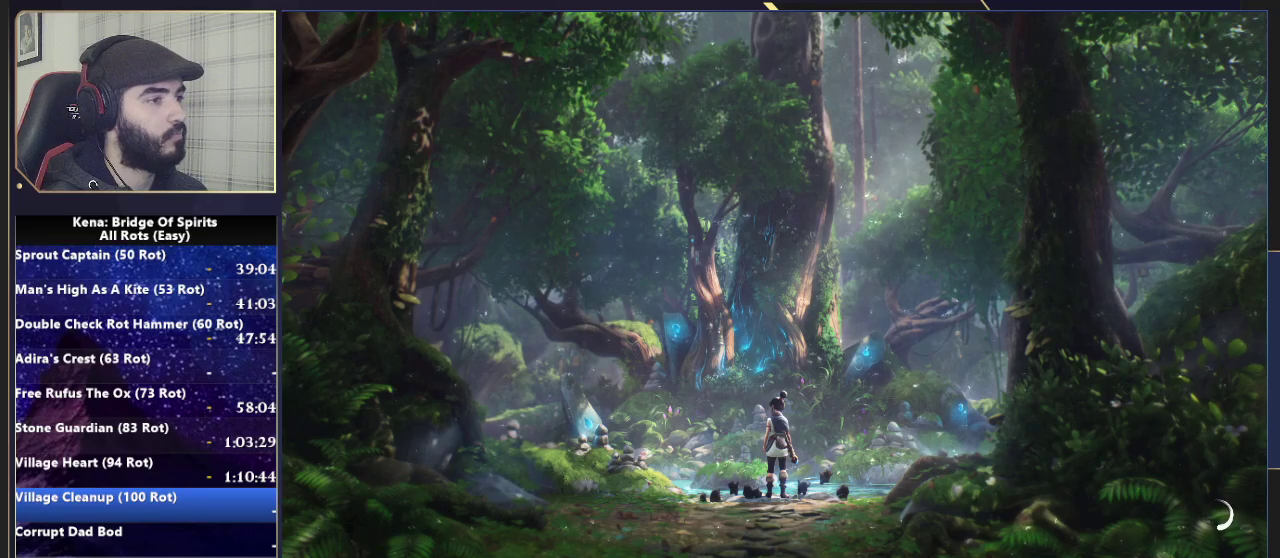
{"buttons": [], "left_stick": "down-right", "right_stick": "right"}
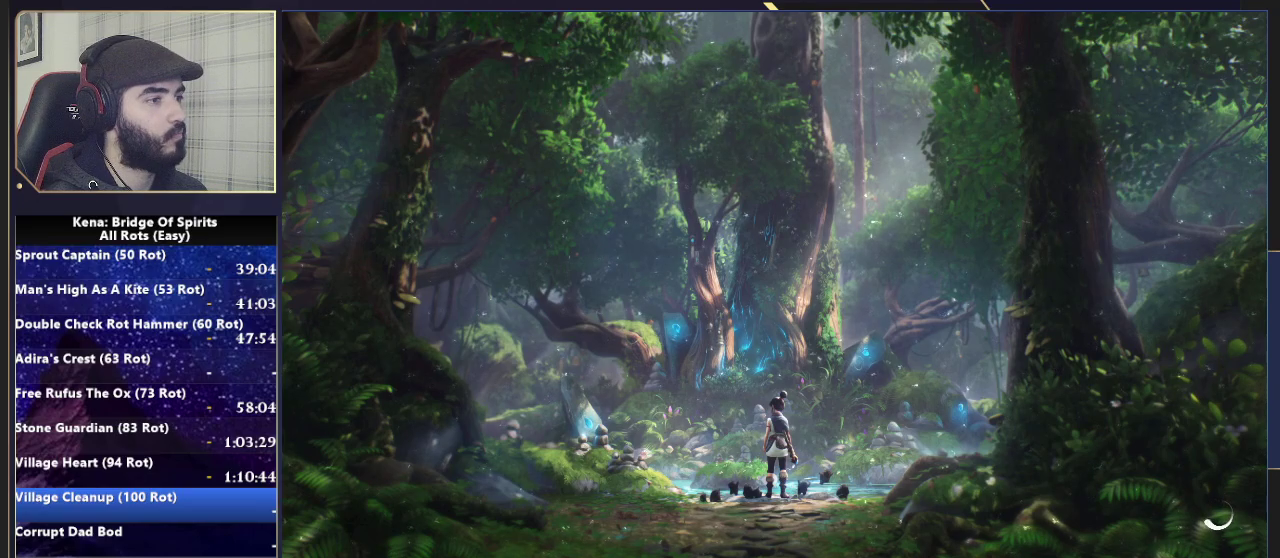
{"buttons": [], "left_stick": "down-right", "right_stick": "right"}
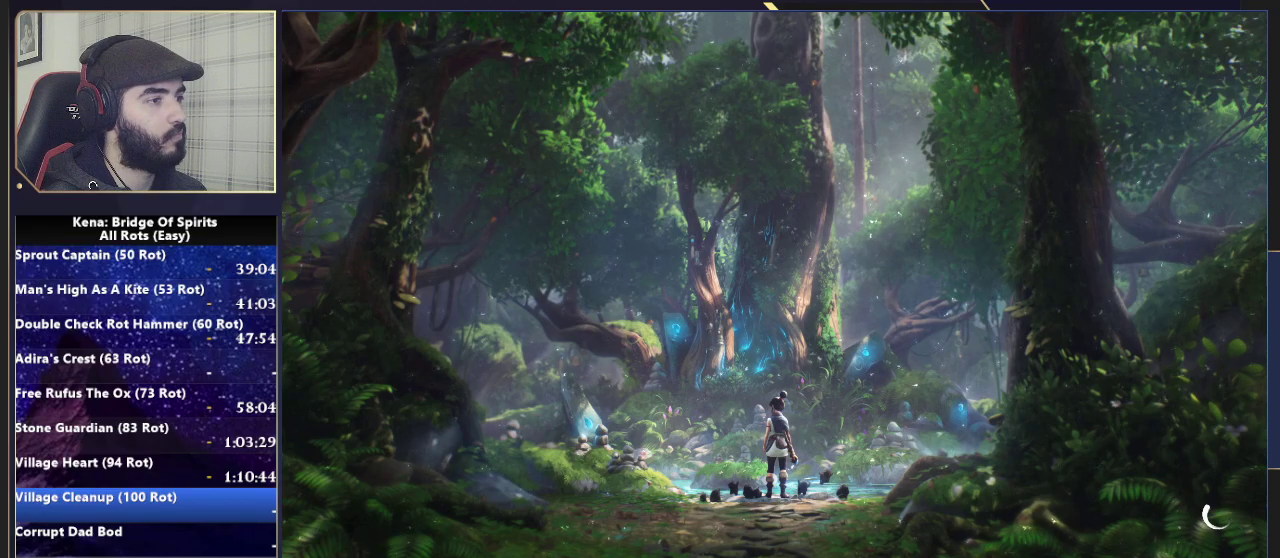
{"buttons": [], "left_stick": "down-right", "right_stick": "right"}
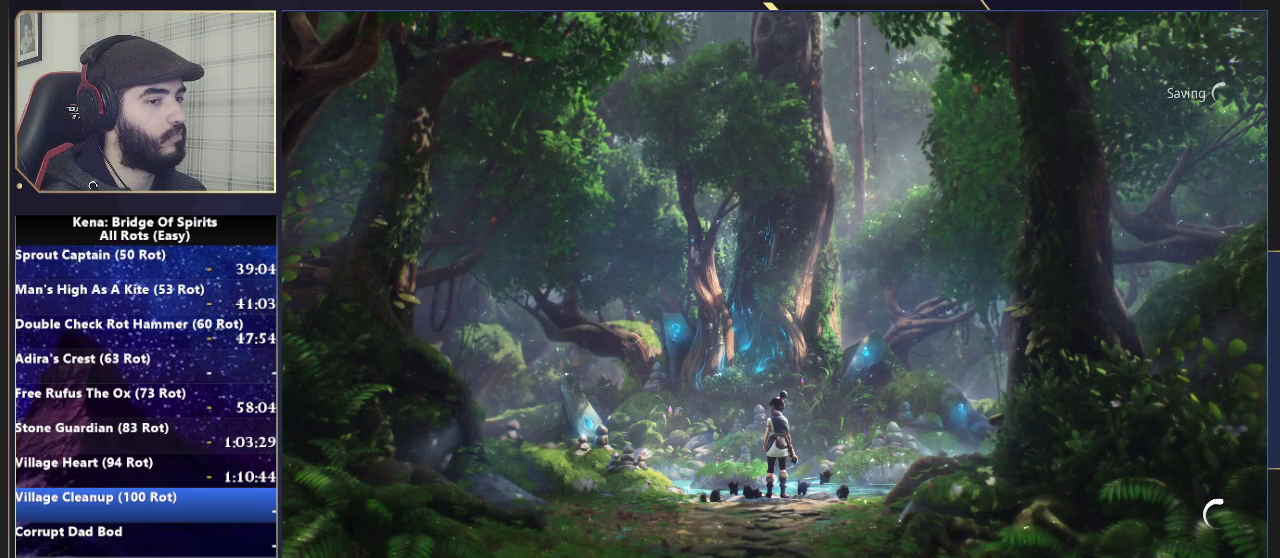
{"buttons": [], "left_stick": "right", "right_stick": "right", "events": [[433, "left_stick", "right"]]}
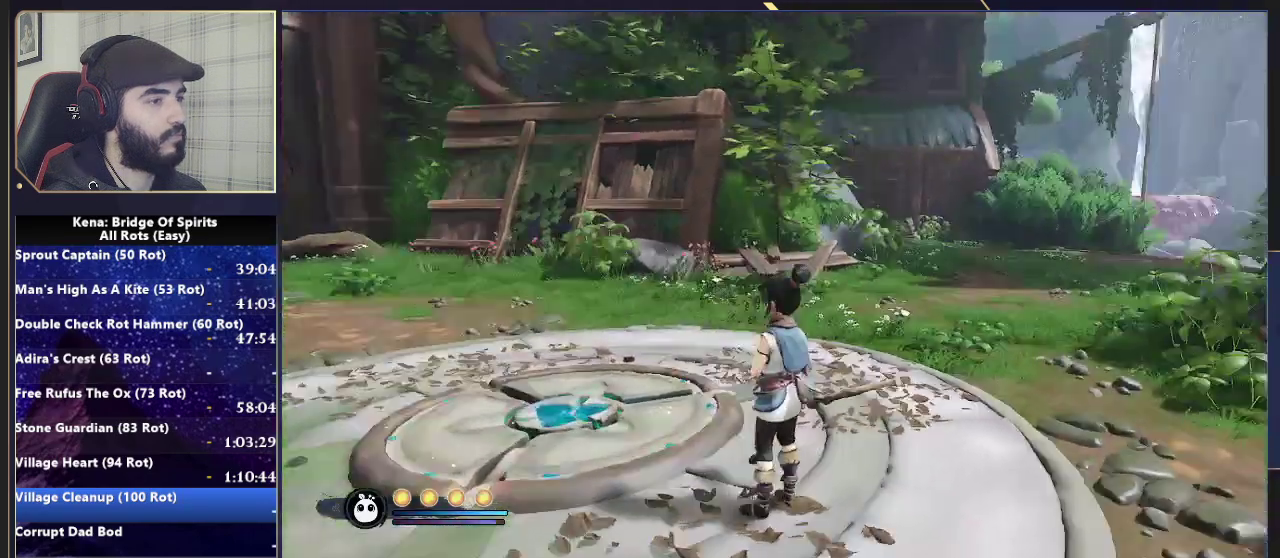
{"buttons": [], "left_stick": "up-right", "right_stick": "right", "events": [[83, "left_stick", "up-right"], [333, "left_stick", "down-left"], [467, "left_stick", "up-right"]]}
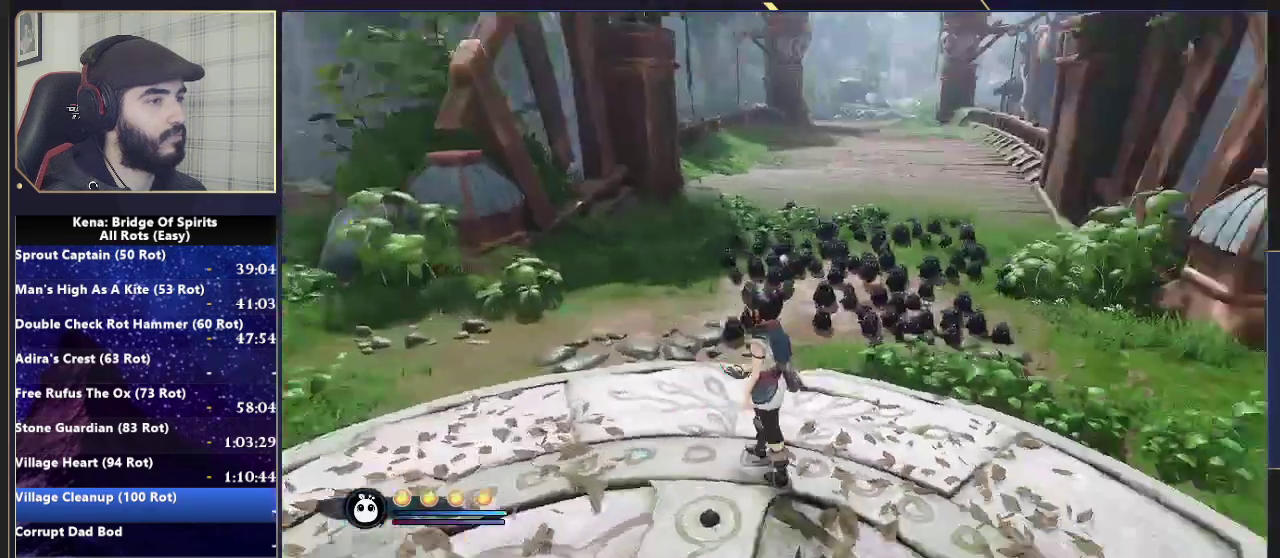
{"buttons": [], "left_stick": "up", "right_stick": "center", "events": [[100, "right_stick", "center"], [200, "R1", "down"], [267, "R1", "up"], [300, "left_stick", "up"]]}
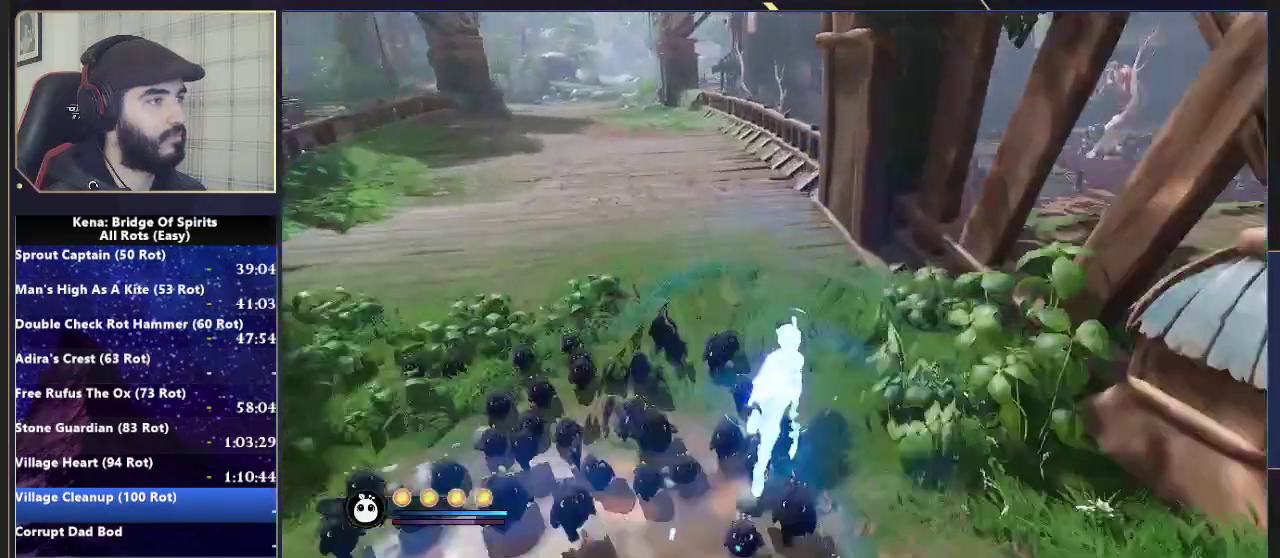
{"buttons": [], "left_stick": "up", "right_stick": "down", "events": [[167, "CIRCLE", "down"], [283, "CIRCLE", "up"], [433, "right_stick", "down"]]}
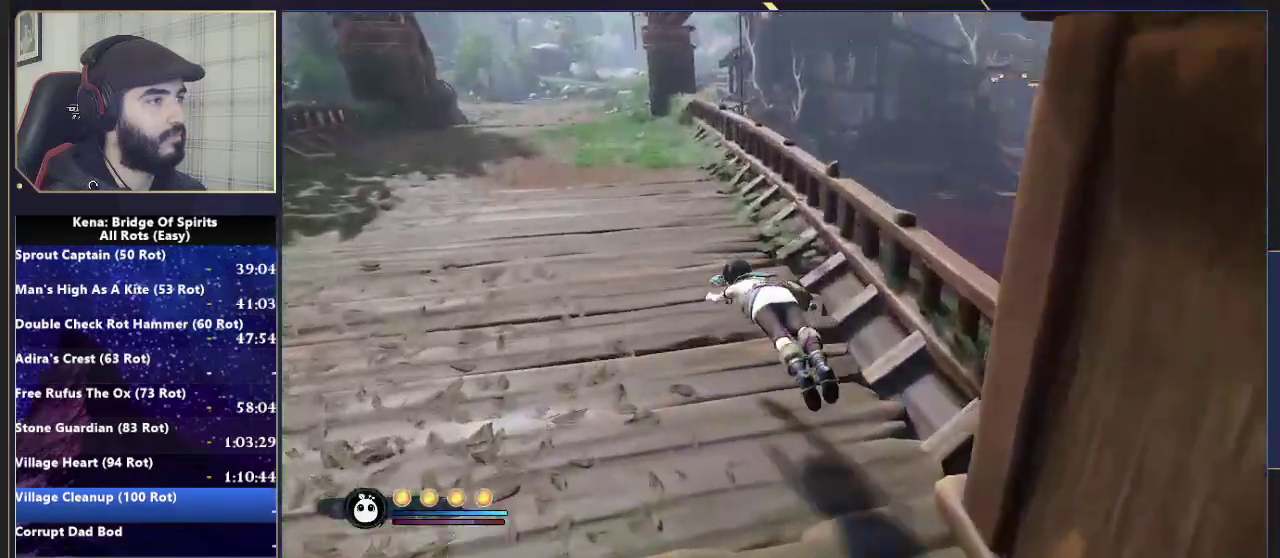
{"buttons": [], "left_stick": "up-left", "right_stick": "center", "events": [[50, "right_stick", "center"], [200, "left_stick", "up-left"], [250, "CIRCLE", "down"], [333, "CIRCLE", "up"], [383, "CIRCLE", "down"], [483, "CIRCLE", "up"]]}
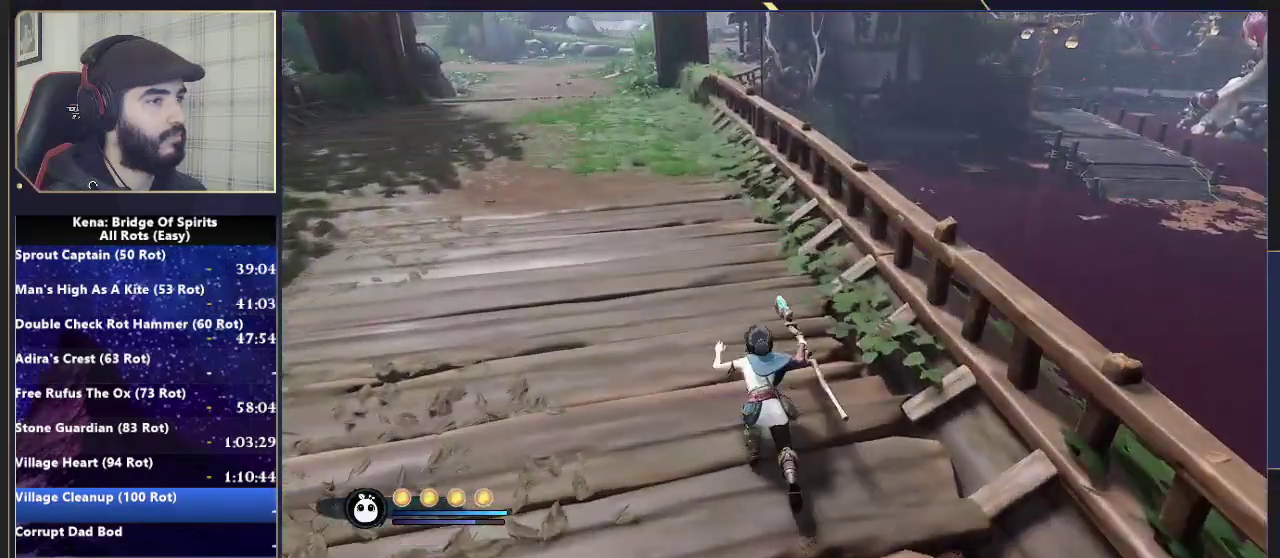
{"buttons": [], "left_stick": "up-left", "right_stick": "center", "events": [[167, "right_stick", "down"], [267, "right_stick", "center"]]}
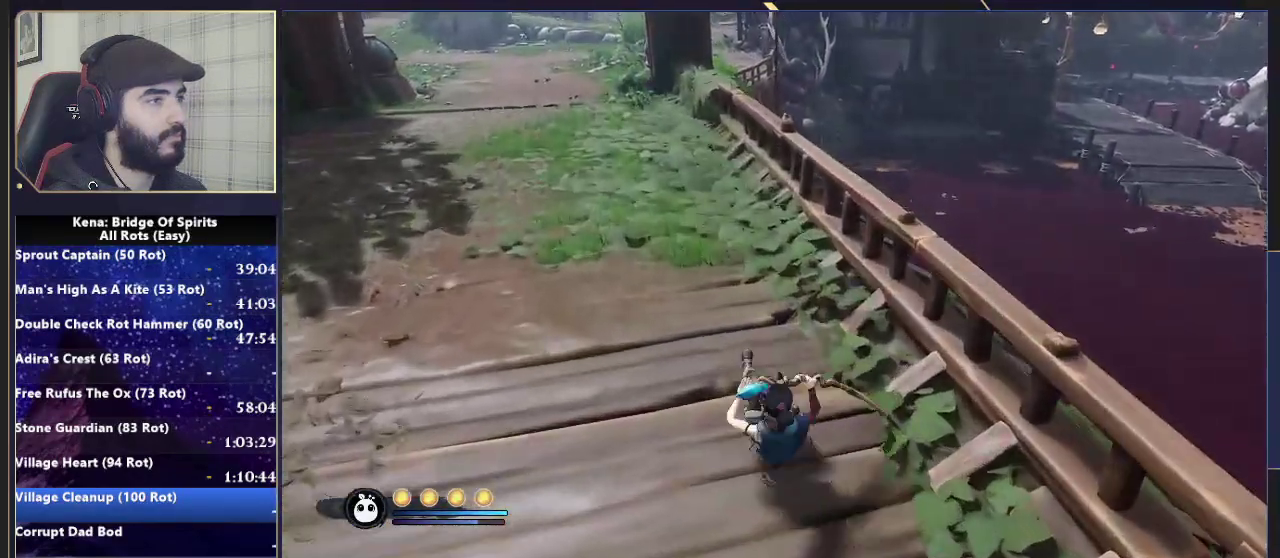
{"buttons": [], "left_stick": "up", "right_stick": "down", "events": [[33, "CIRCLE", "down"], [100, "CIRCLE", "up"], [100, "left_stick", "up"], [150, "CIRCLE", "down"], [233, "CIRCLE", "up"], [400, "right_stick", "down"]]}
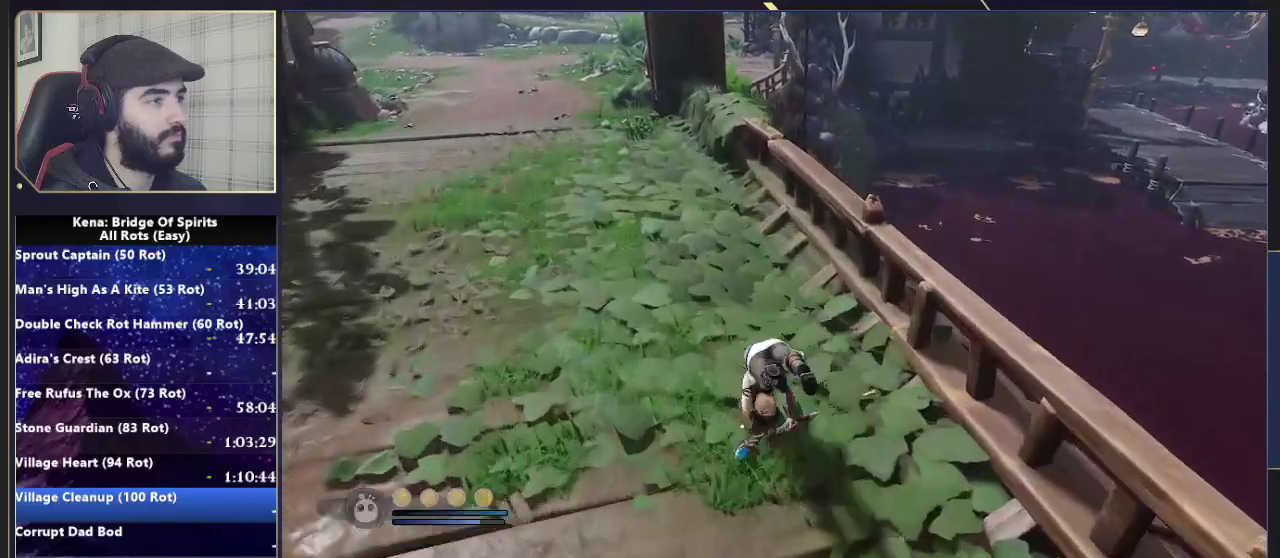
{"buttons": [], "left_stick": "up", "right_stick": "center", "events": [[17, "right_stick", "center"], [150, "CIRCLE", "down"], [233, "CIRCLE", "up"], [300, "CIRCLE", "down"], [400, "CIRCLE", "up"]]}